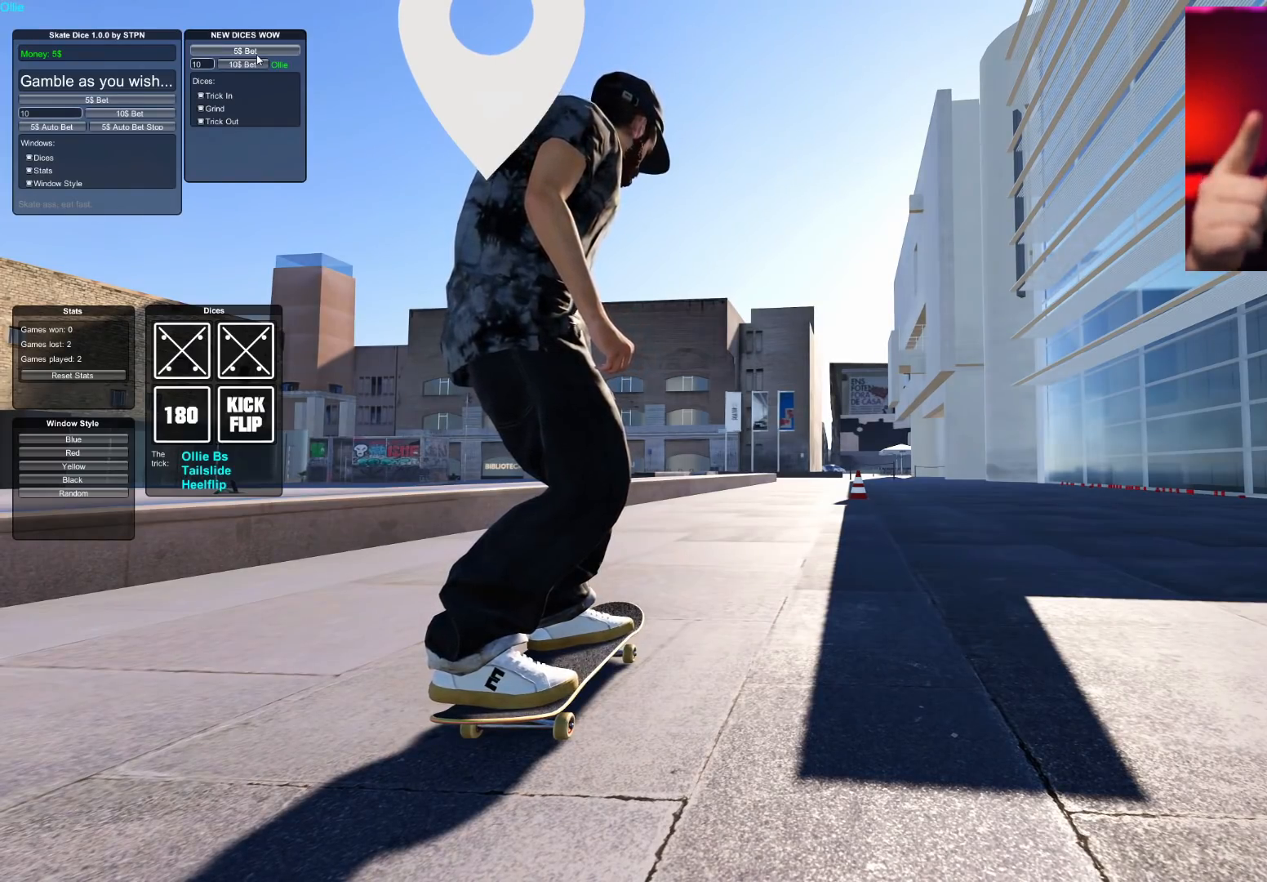
Gameplay with a controller (Xbox layout); each line is a JSON object with the inputs held at the frame after it. "events" lists button and stick changes between this image and that frame as [ms after this image, input, new state], when the widget could be followed in between. Not read: L3 R3.
{"buttons": ["A"], "left_stick": "center", "right_stick": "center", "events": [[483, "A", "down"]]}
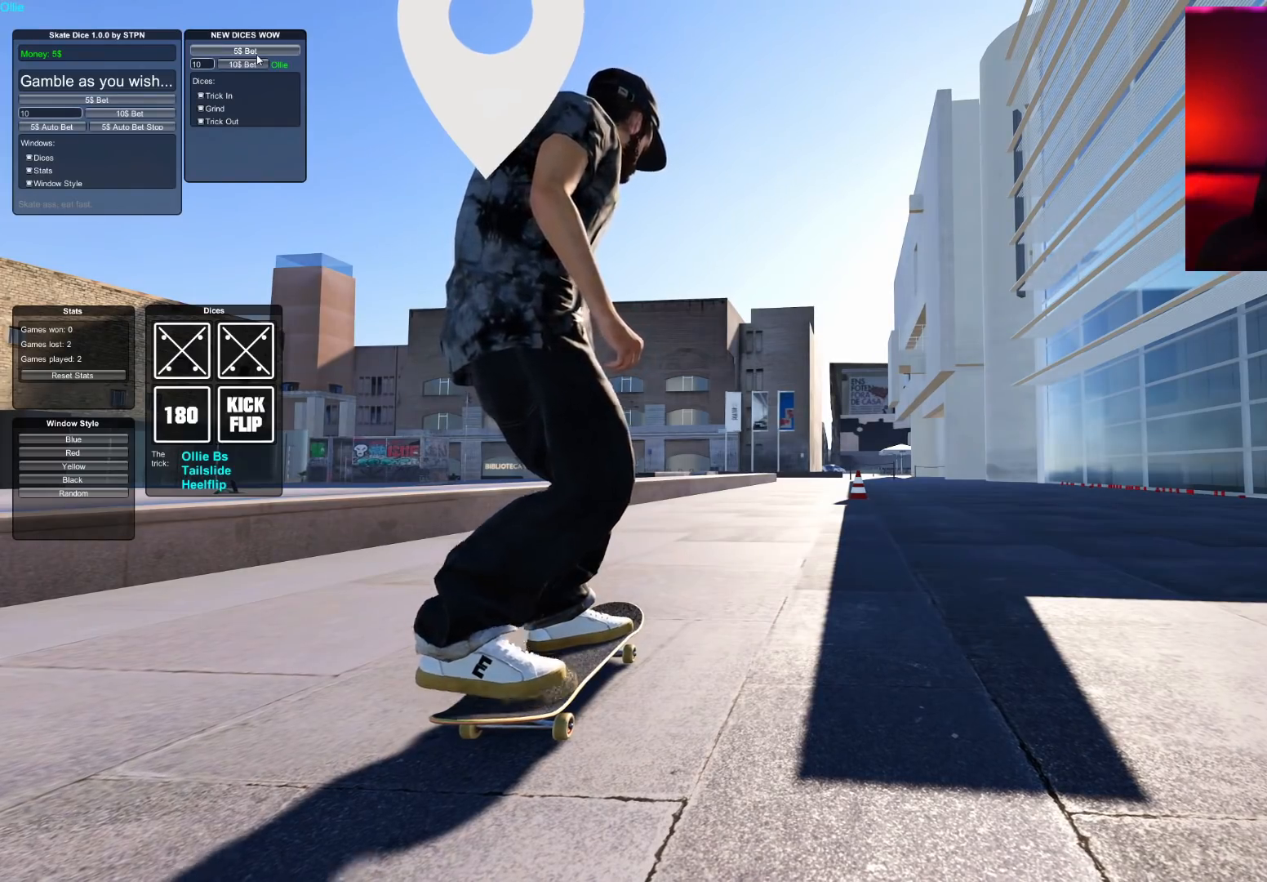
{"buttons": ["A"], "left_stick": "center", "right_stick": "center", "events": [[17, "L2", "down"], [100, "DPAD_LEFT", "down"], [183, "L2", "up"], [217, "A", "up"], [233, "A", "down"], [267, "DPAD_LEFT", "up"]]}
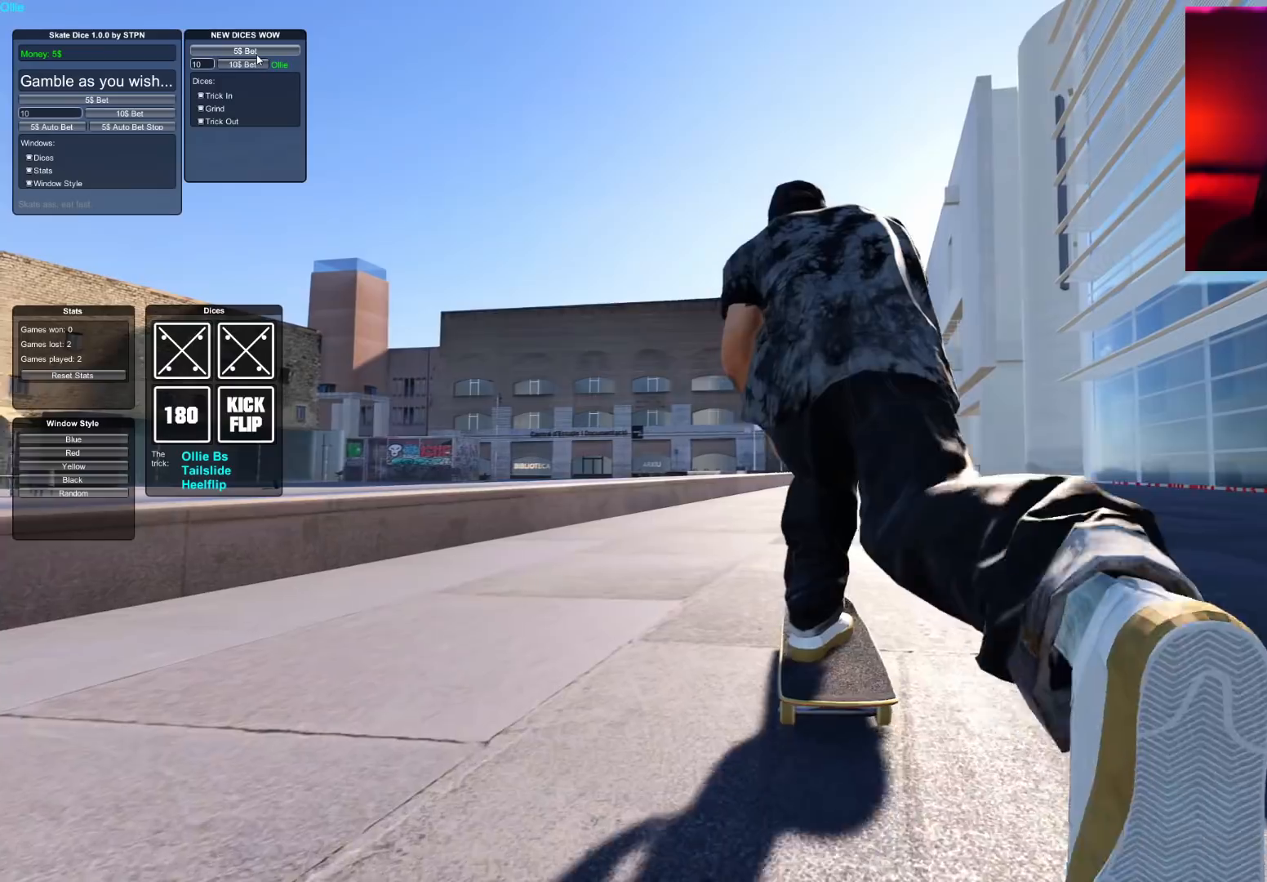
{"buttons": ["A"], "left_stick": "center", "right_stick": "center", "events": [[17, "DPAD_LEFT", "down"], [133, "DPAD_LEFT", "up"], [217, "L2", "down"], [383, "L2", "up"]]}
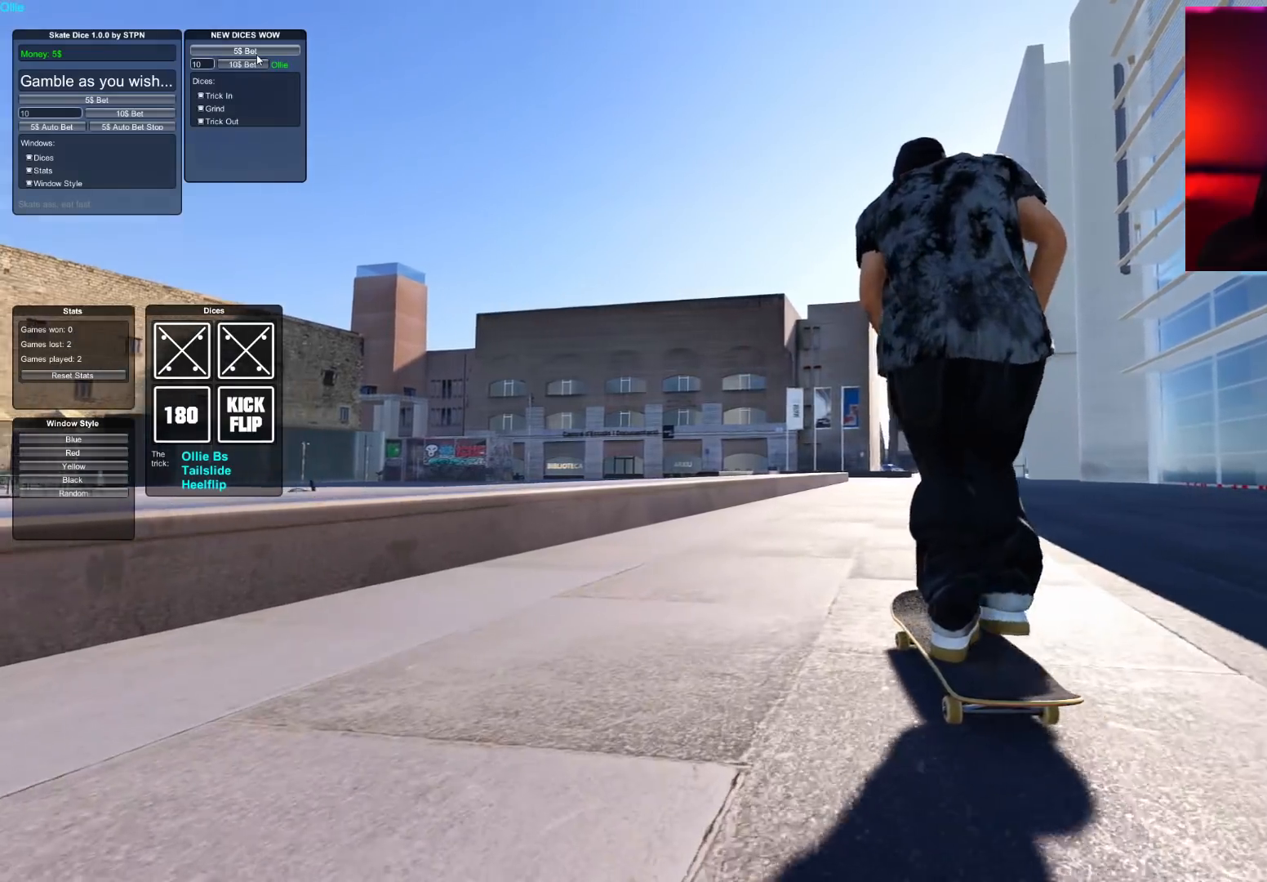
{"buttons": ["A"], "left_stick": "center", "right_stick": "center", "events": [[350, "R2", "down"], [483, "R2", "up"]]}
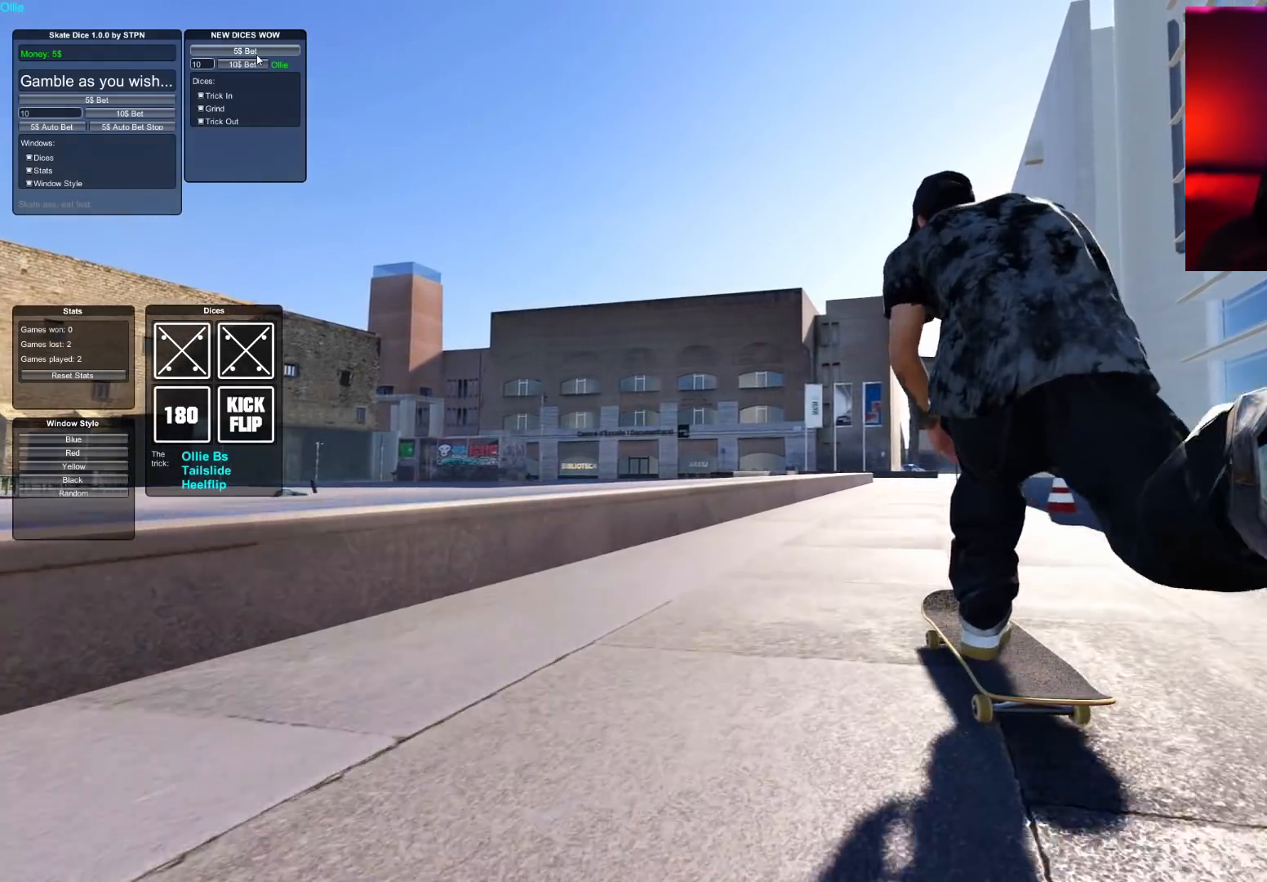
{"buttons": [], "left_stick": "center", "right_stick": "center", "events": [[83, "A", "up"], [333, "R2", "down"], [433, "R2", "up"]]}
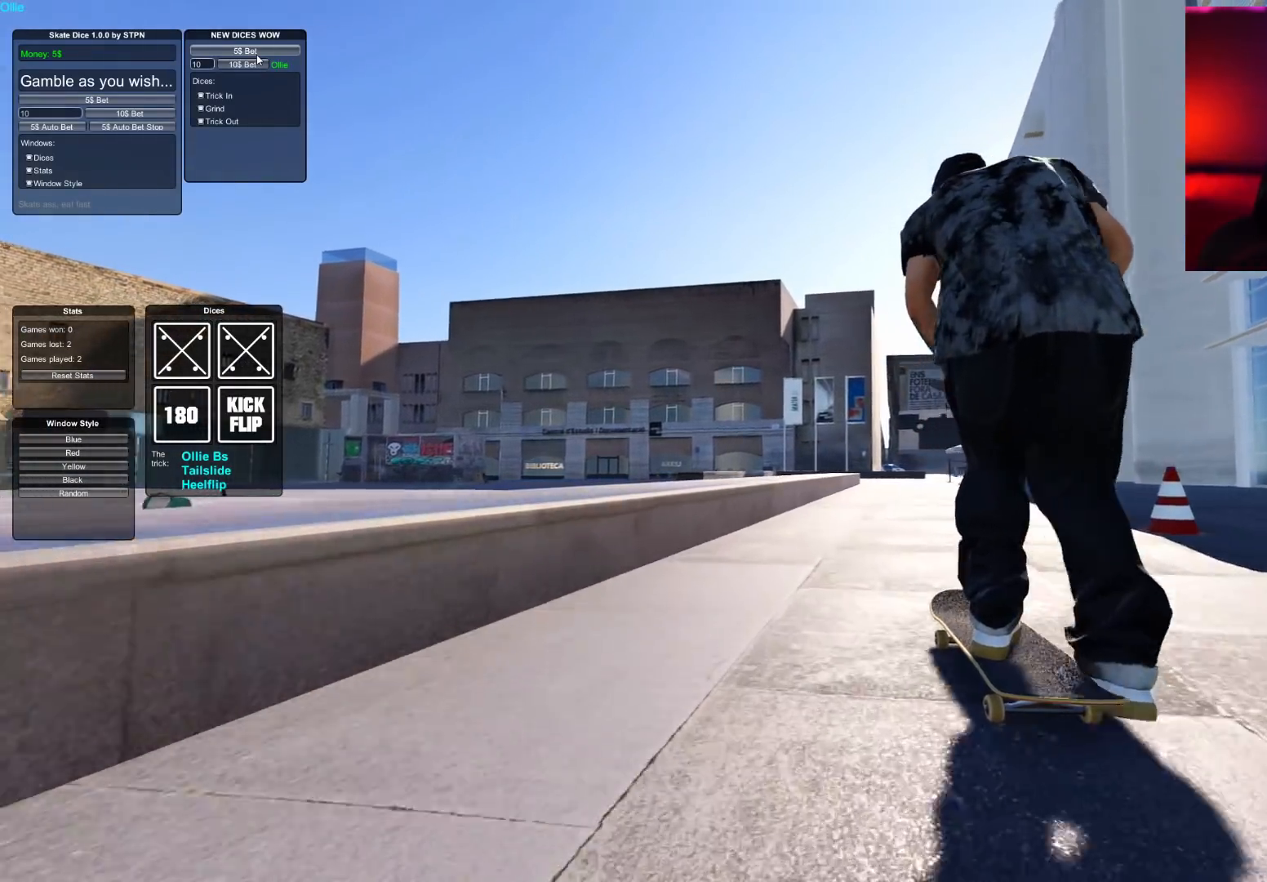
{"buttons": ["R2"], "left_stick": "center", "right_stick": "center", "events": [[283, "R2", "down"], [350, "R2", "up"], [500, "R2", "down"]]}
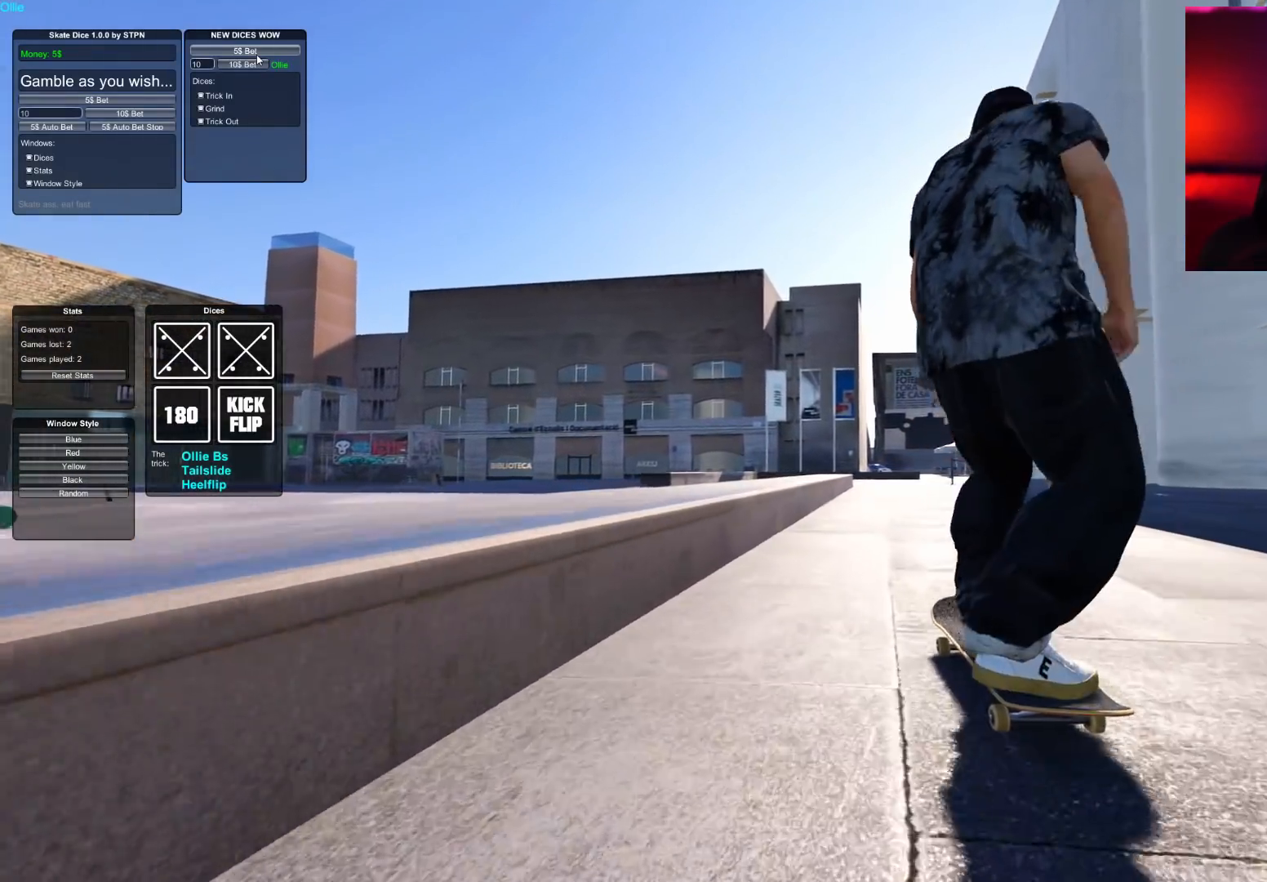
{"buttons": [], "left_stick": "center", "right_stick": "center", "events": [[83, "R2", "up"], [283, "R2", "down"], [367, "R2", "up"]]}
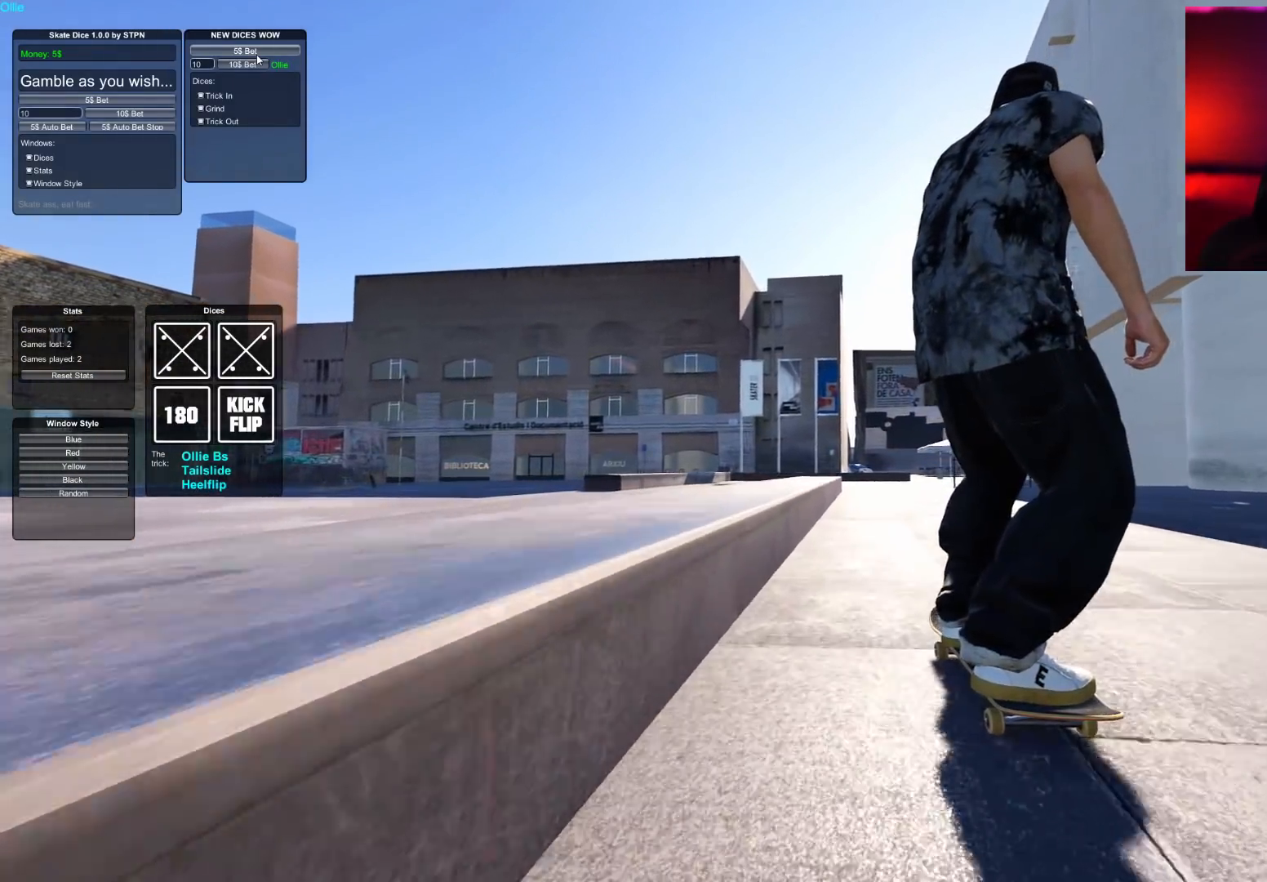
{"buttons": [], "left_stick": "center", "right_stick": "down", "events": [[367, "right_stick", "down"]]}
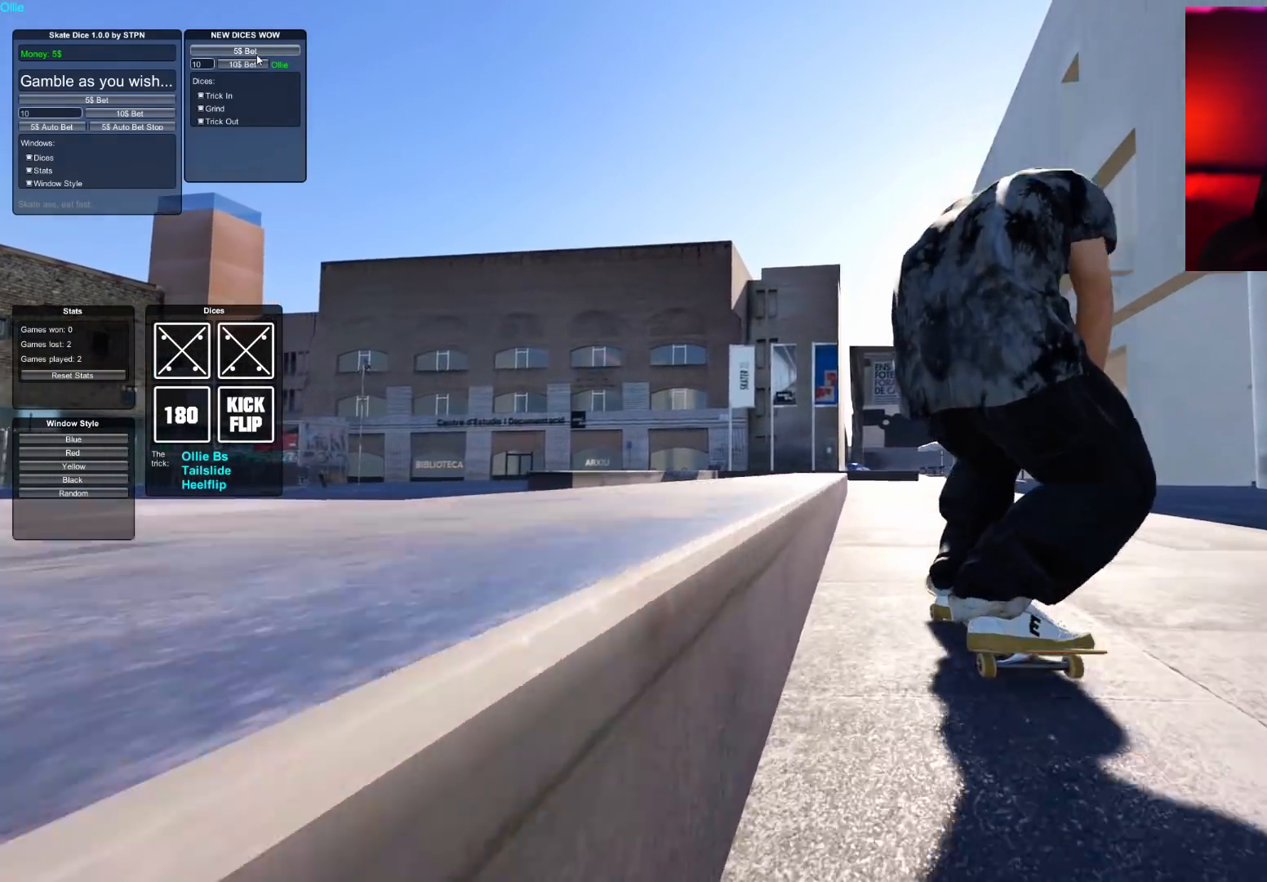
{"buttons": [], "left_stick": "up-right", "right_stick": "down-left", "events": [[67, "R2", "down"], [67, "right_stick", "center"], [217, "right_stick", "down-left"], [400, "left_stick", "up-right"], [417, "R2", "up"]]}
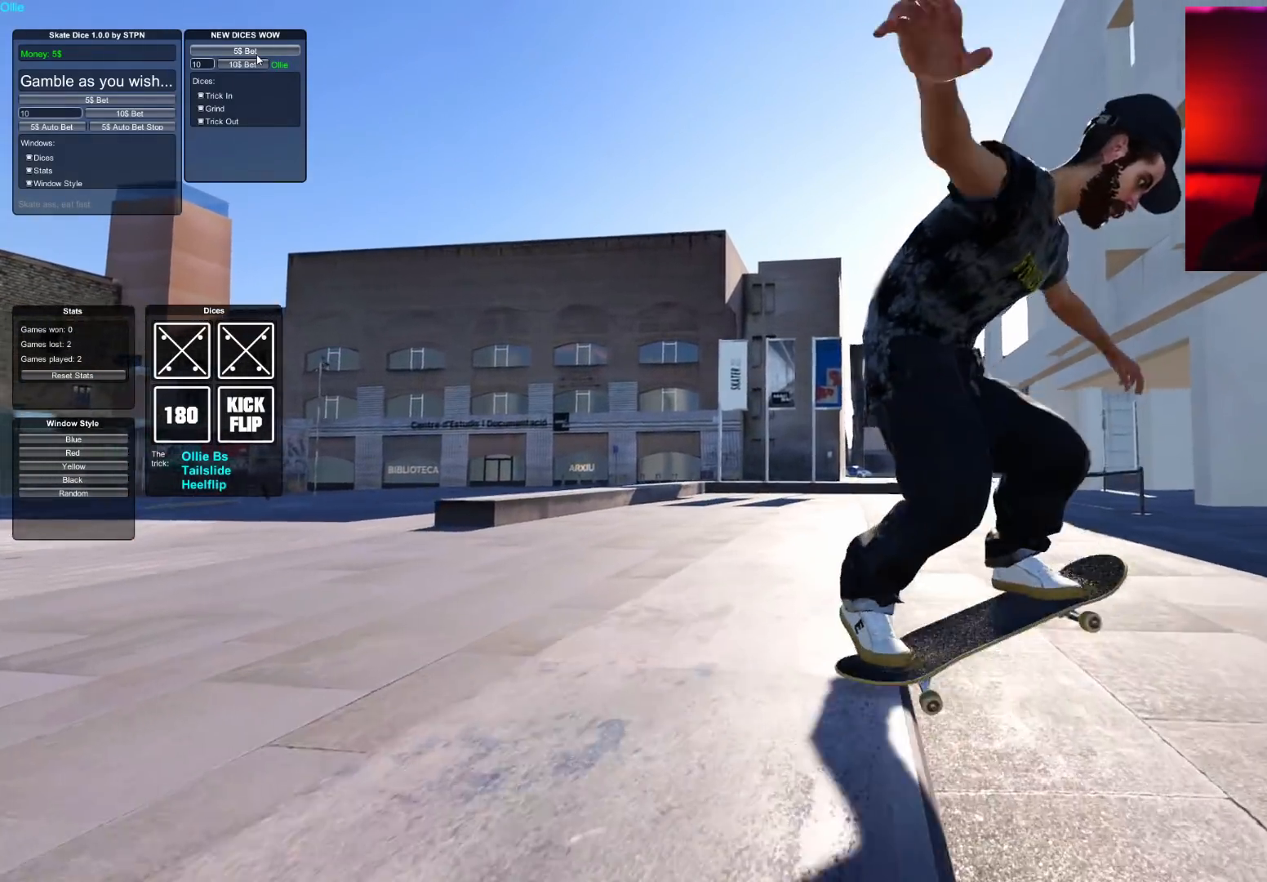
{"buttons": ["L2"], "left_stick": "center", "right_stick": "center", "events": [[117, "left_stick", "center"], [317, "L2", "down"], [333, "left_stick", "up-right"], [367, "right_stick", "center"], [417, "left_stick", "left"], [467, "left_stick", "center"]]}
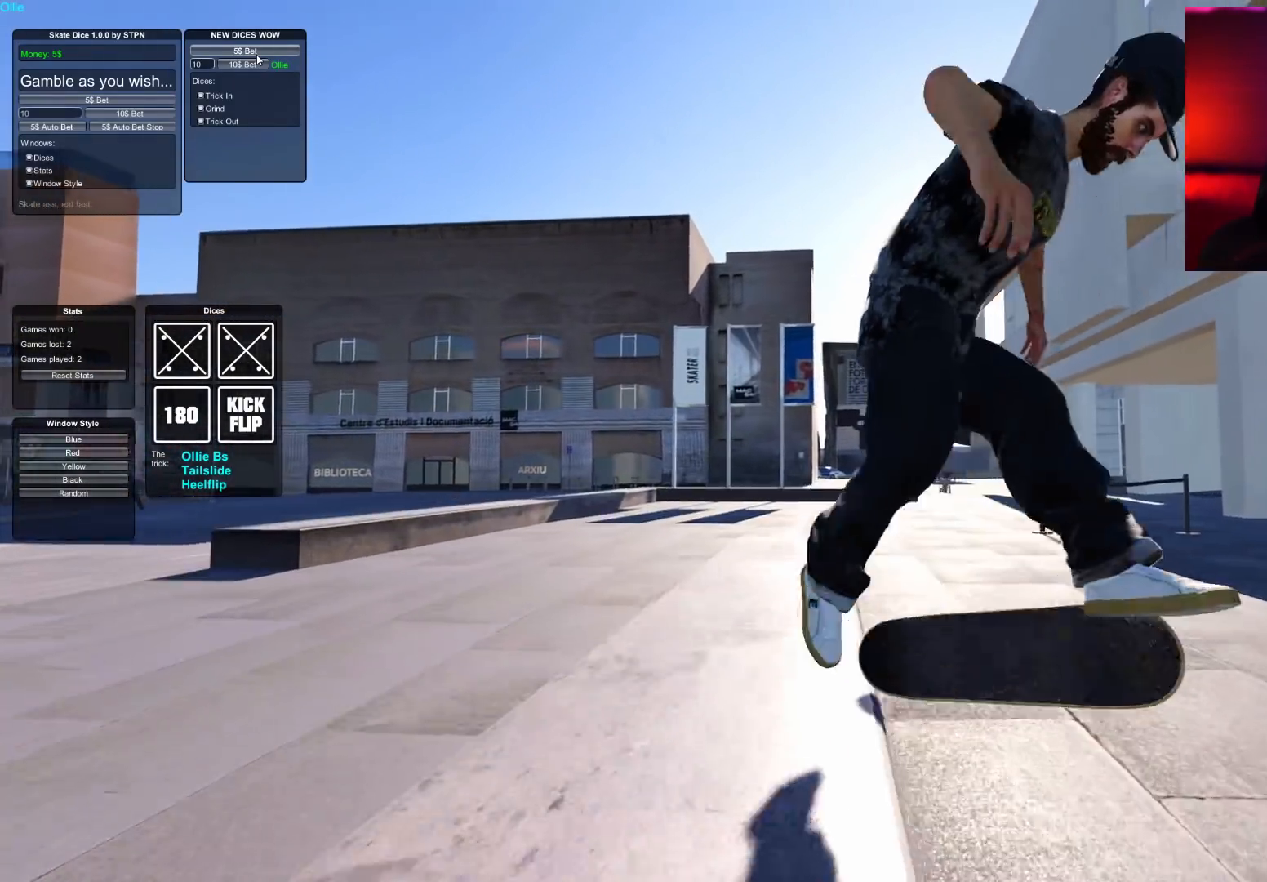
{"buttons": [], "left_stick": "center", "right_stick": "center", "events": [[83, "L2", "up"], [233, "L2", "down"], [450, "L2", "up"]]}